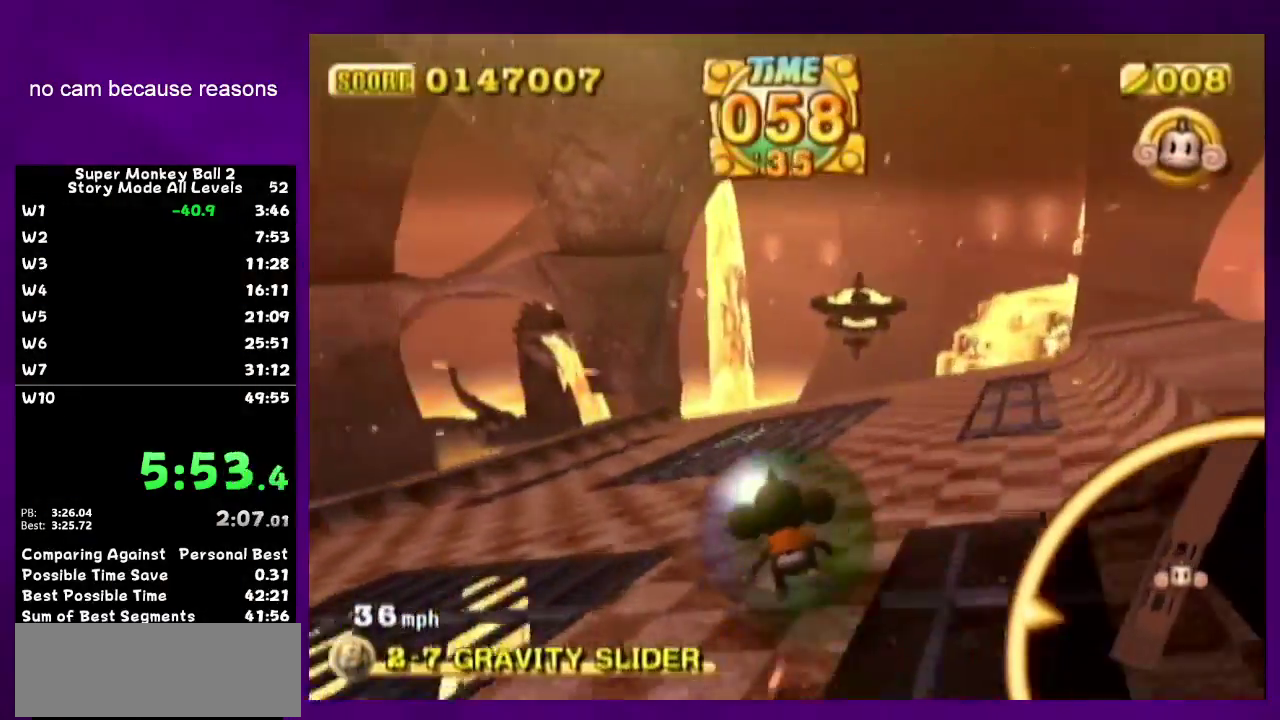
Gameplay with a controller (Nintendo layout); each line is a JSON object with the inputs held at the frame after it. "events" lists button and stick changes between this image and that frame as [ms after this image, input, new state], when the widget could be followed in between. Not read: L3 R3.
{"buttons": [], "left_stick": "up-left", "right_stick": "center", "events": [[350, "R1", "down"], [383, "R1", "up"]]}
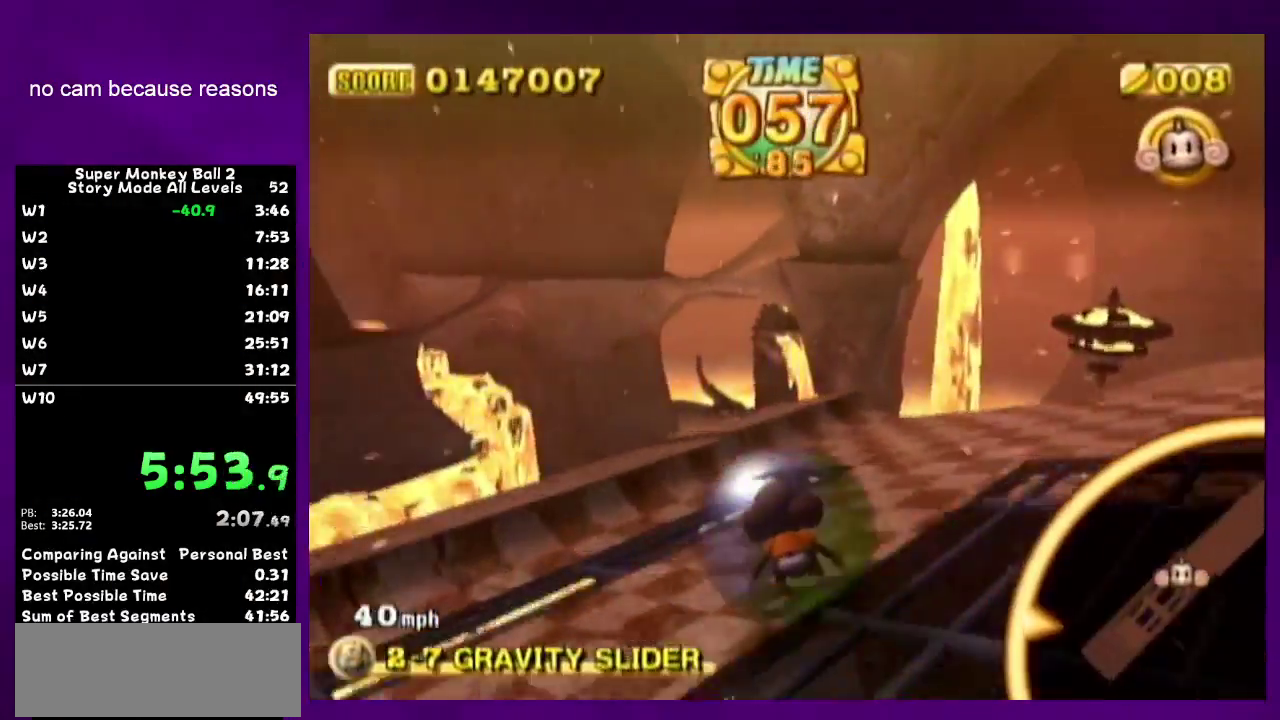
{"buttons": [], "left_stick": "up", "right_stick": "center", "events": [[17, "left_stick", "up-right"], [500, "left_stick", "up"]]}
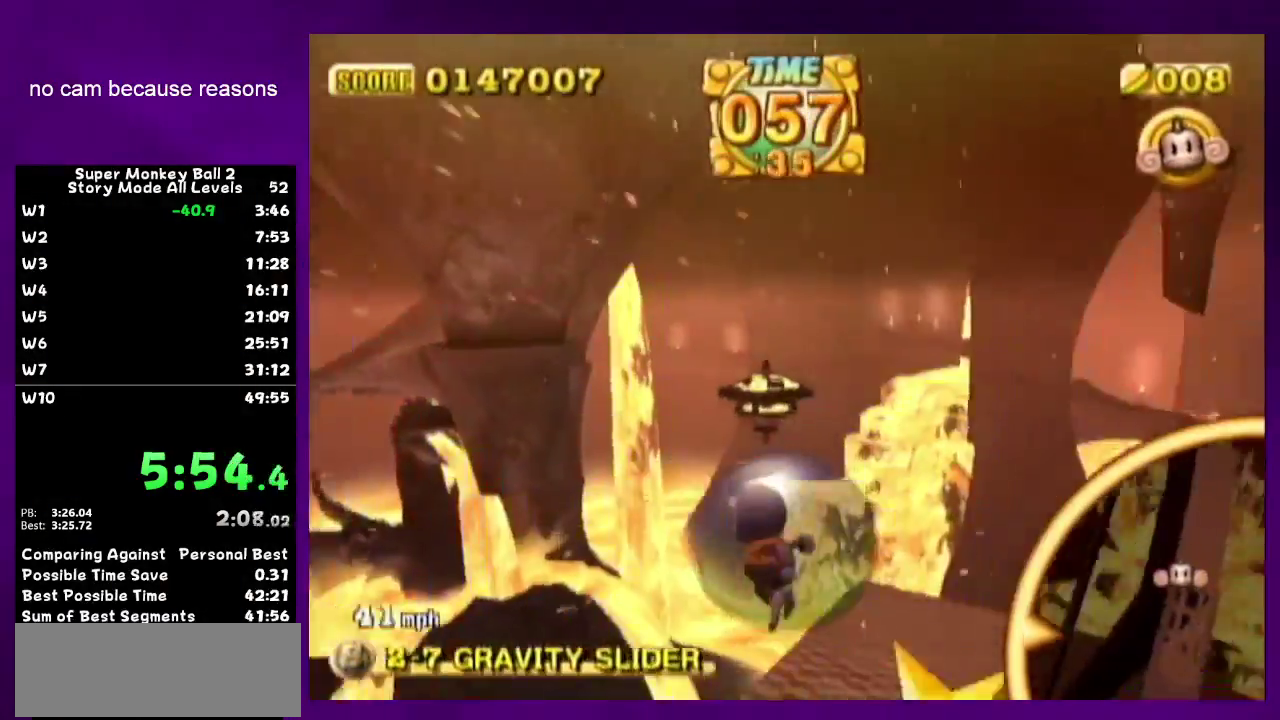
{"buttons": [], "left_stick": "up", "right_stick": "down-left"}
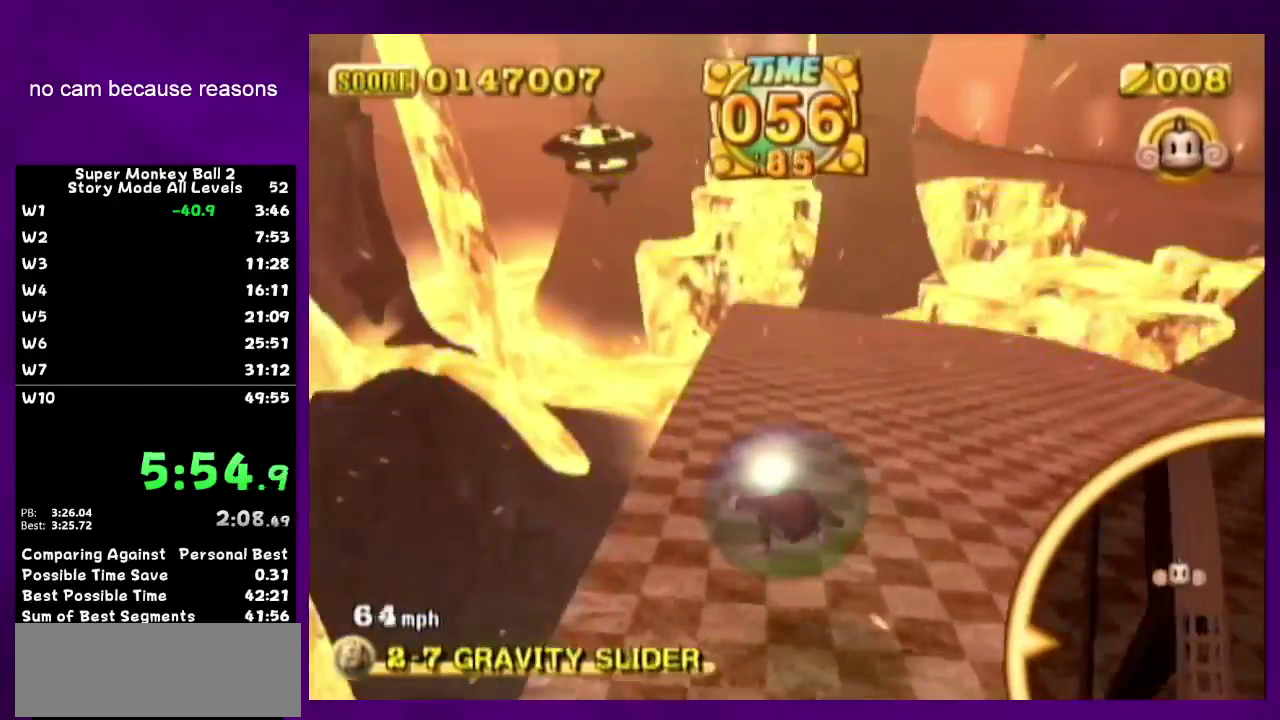
{"buttons": [], "left_stick": "up", "right_stick": "center"}
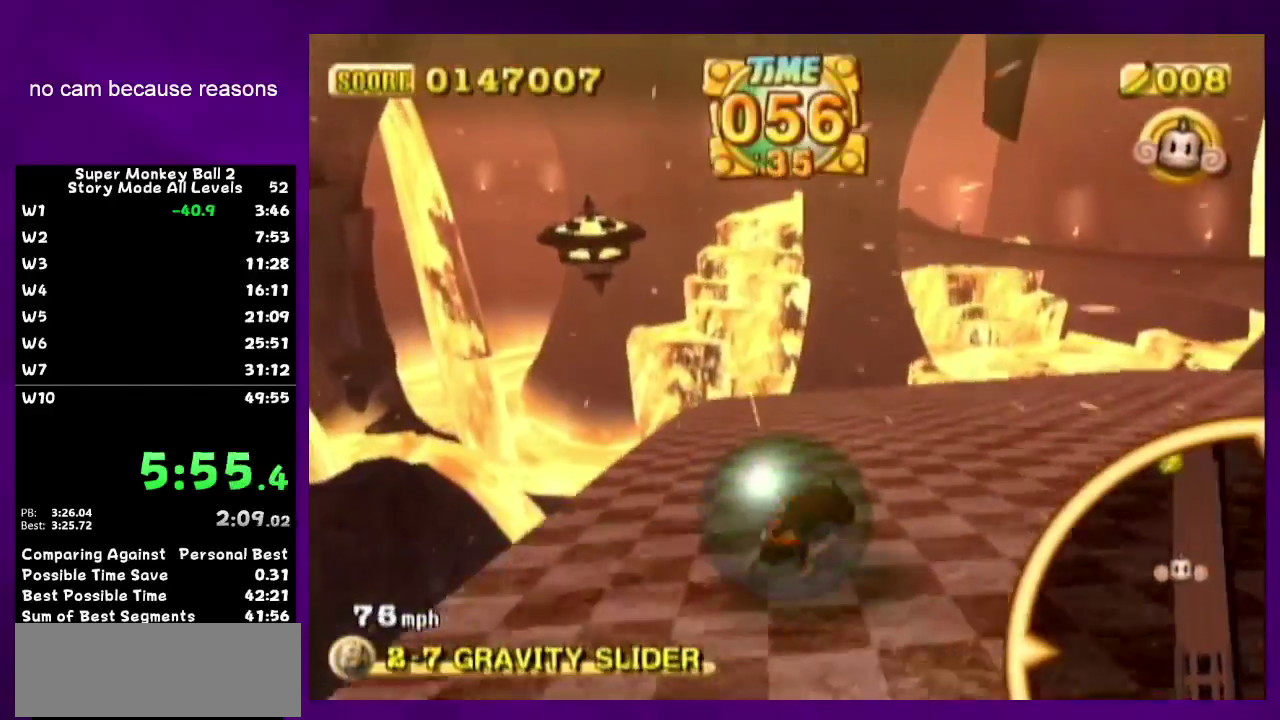
{"buttons": [], "left_stick": "up", "right_stick": "center"}
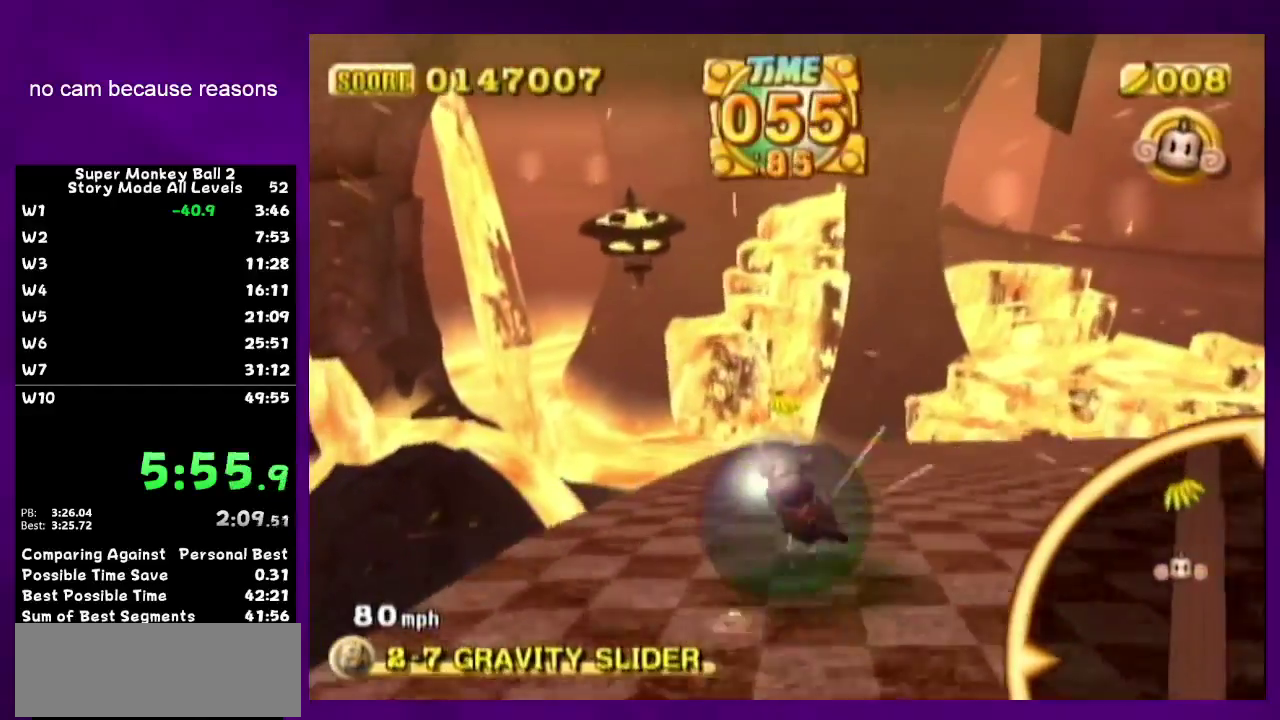
{"buttons": [], "left_stick": "up", "right_stick": "center"}
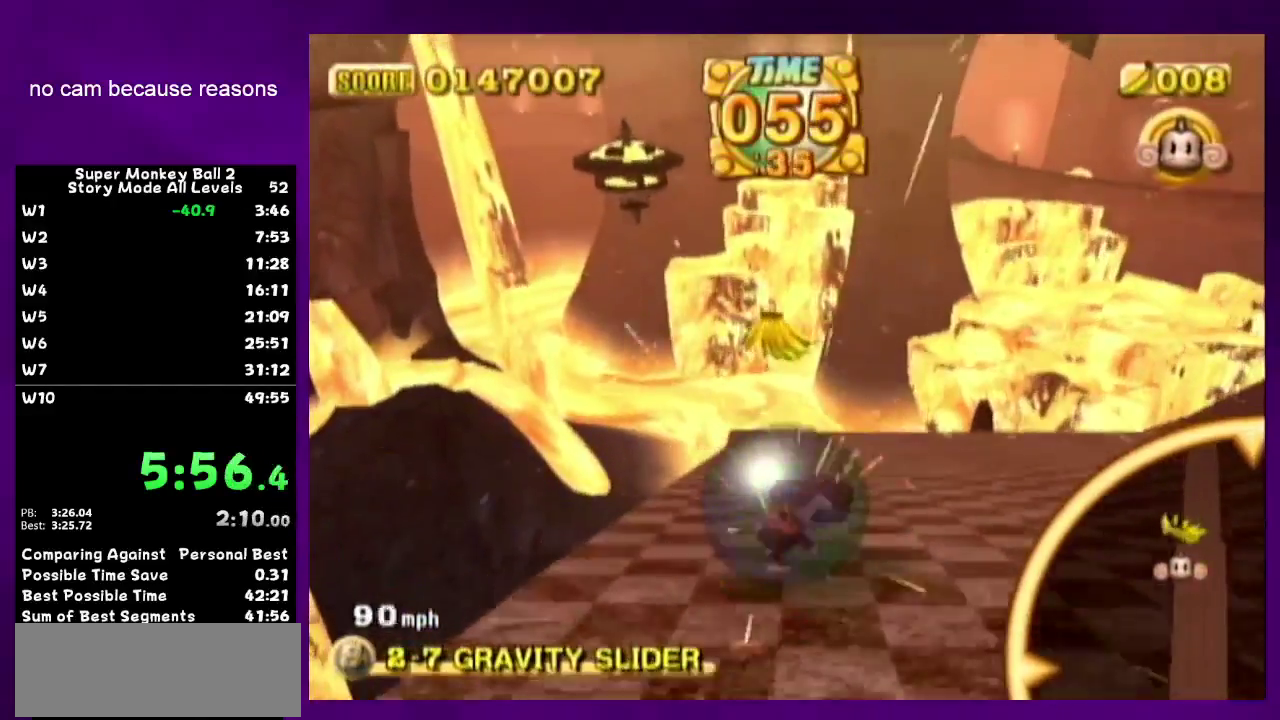
{"buttons": [], "left_stick": "up-right", "right_stick": "center", "events": [[383, "left_stick", "up-right"]]}
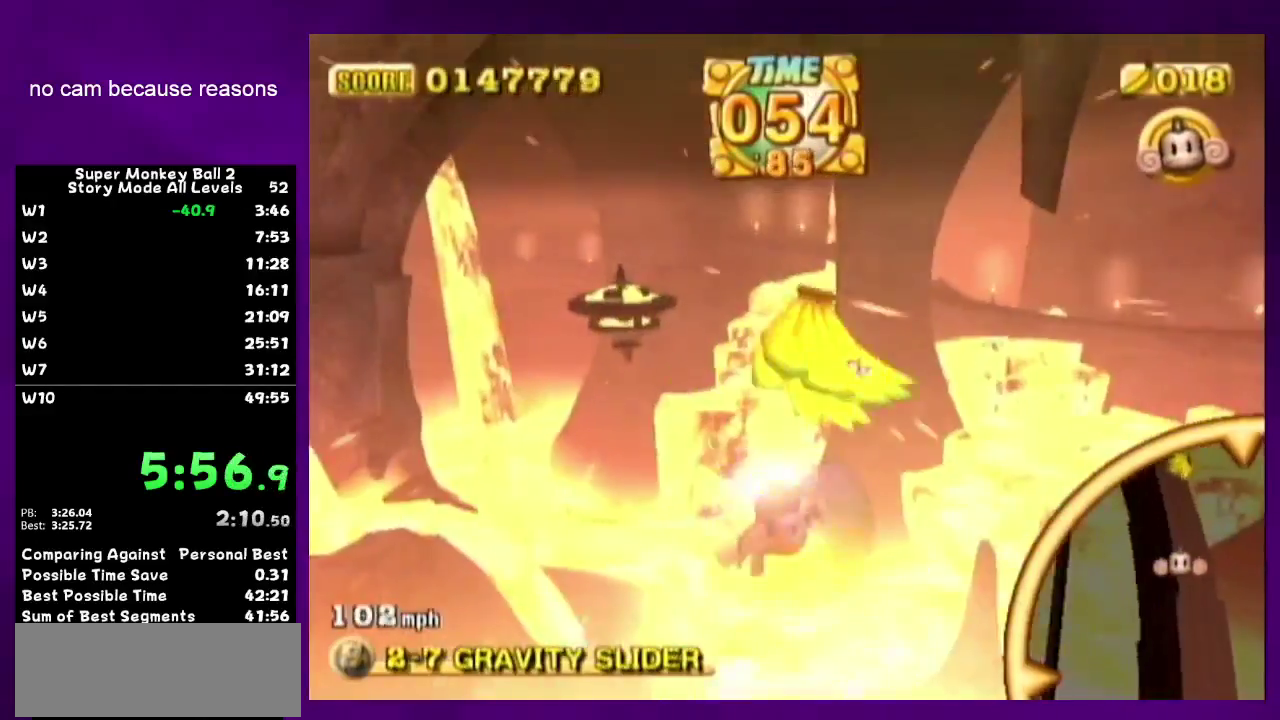
{"buttons": [], "left_stick": "up", "right_stick": "center", "events": [[33, "left_stick", "up"]]}
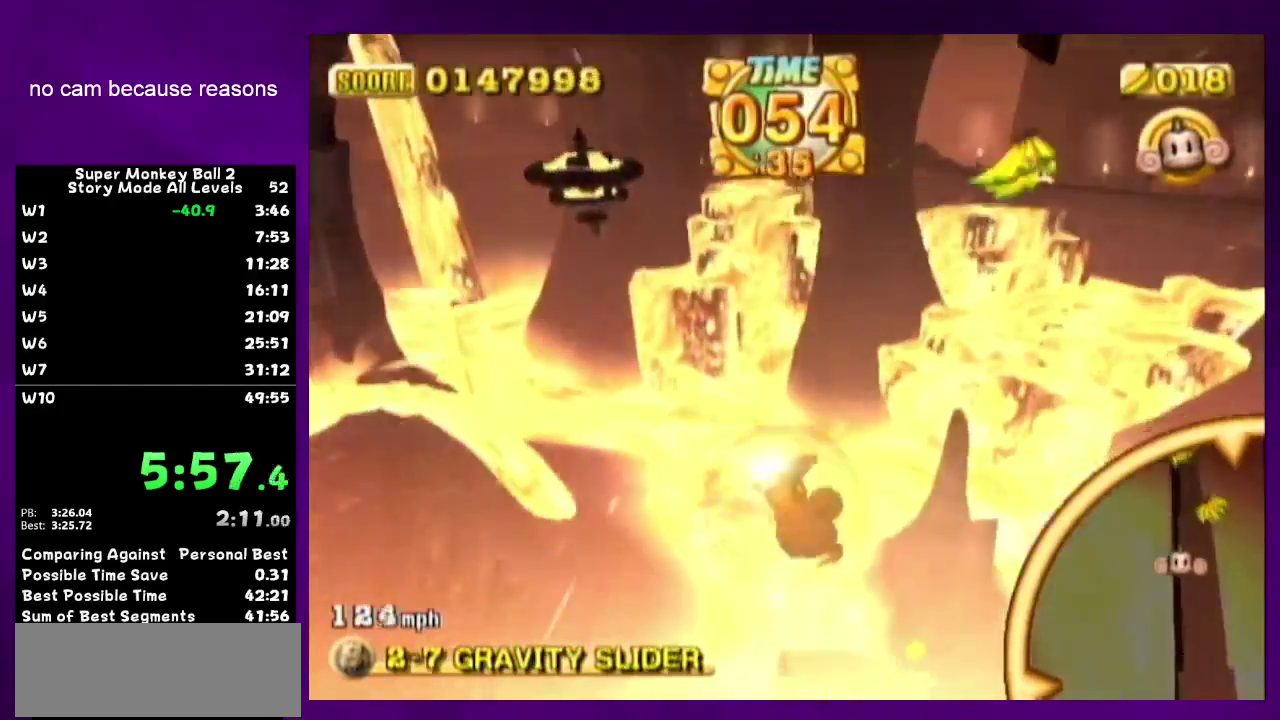
{"buttons": [], "left_stick": "up", "right_stick": "center"}
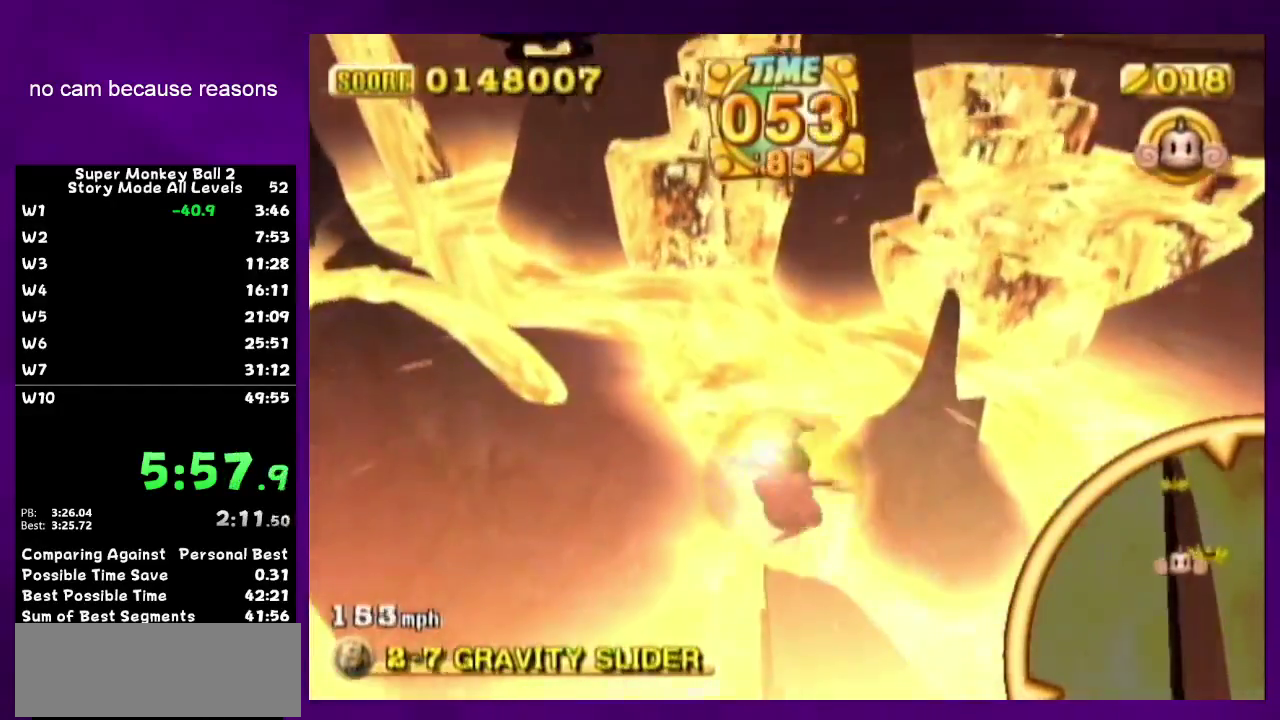
{"buttons": [], "left_stick": "up", "right_stick": "center"}
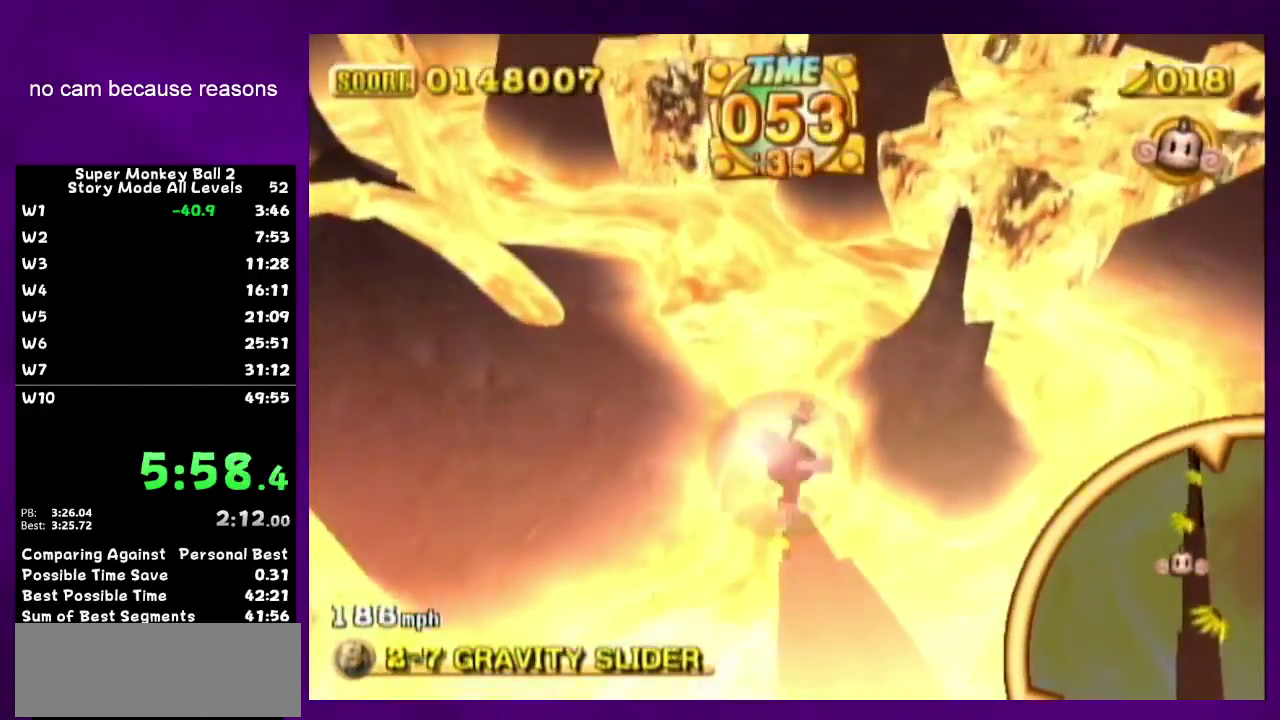
{"buttons": [], "left_stick": "up", "right_stick": "center"}
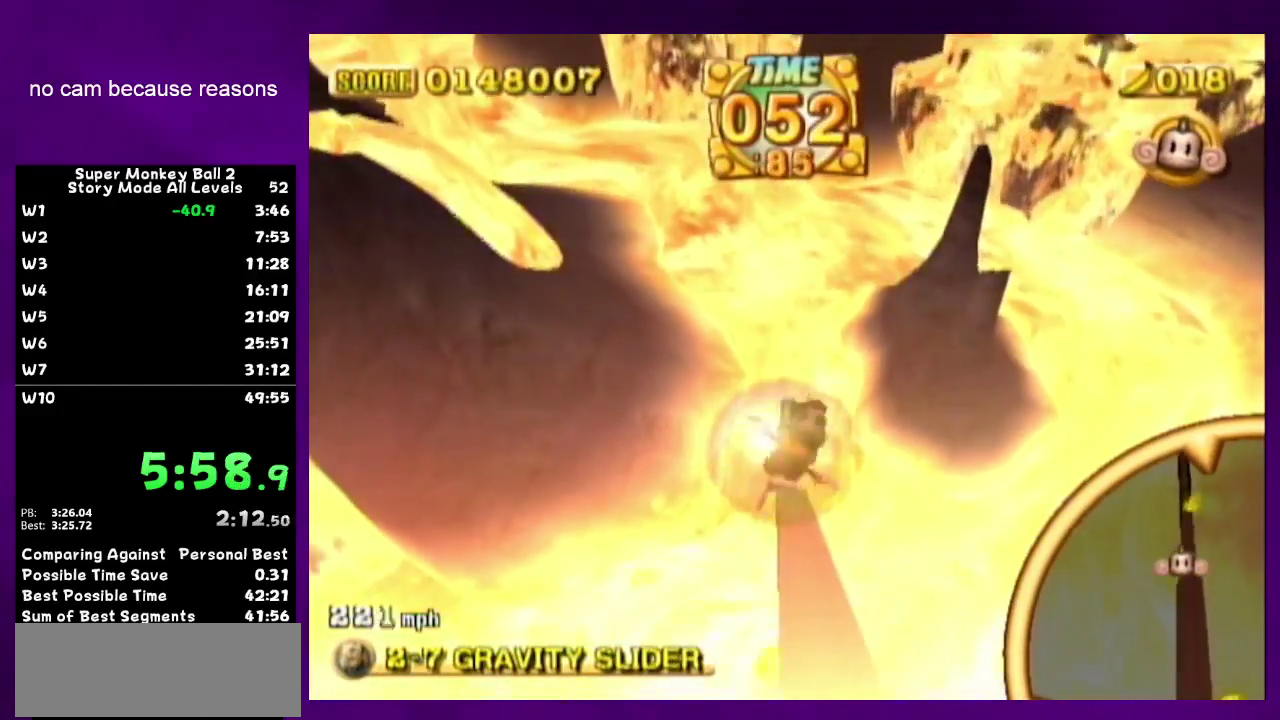
{"buttons": [], "left_stick": "up", "right_stick": "center"}
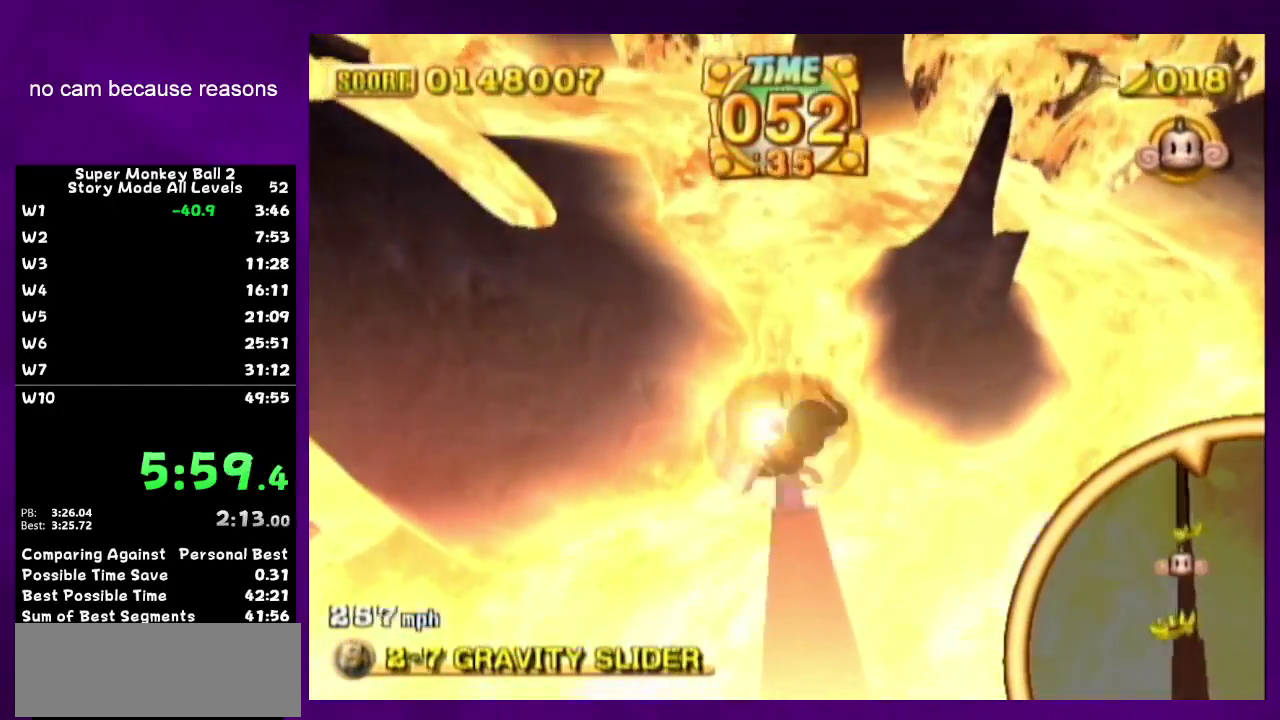
{"buttons": [], "left_stick": "up", "right_stick": "center"}
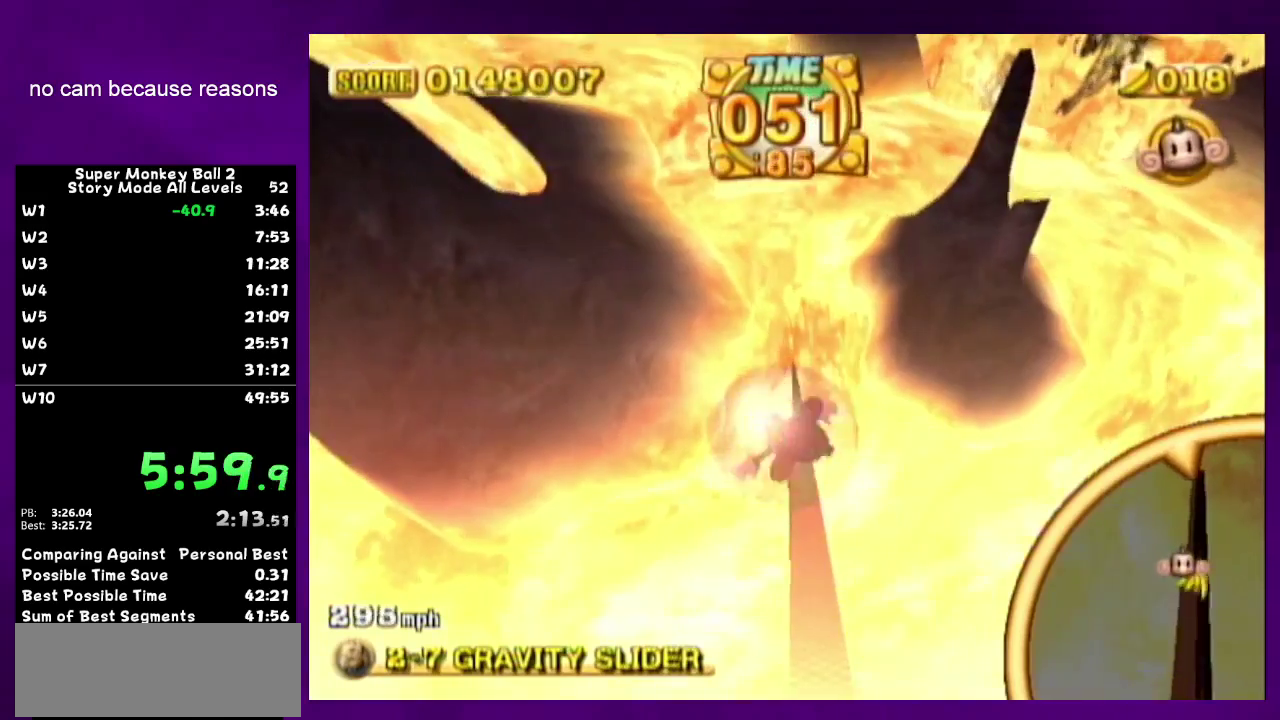
{"buttons": [], "left_stick": "up", "right_stick": "center"}
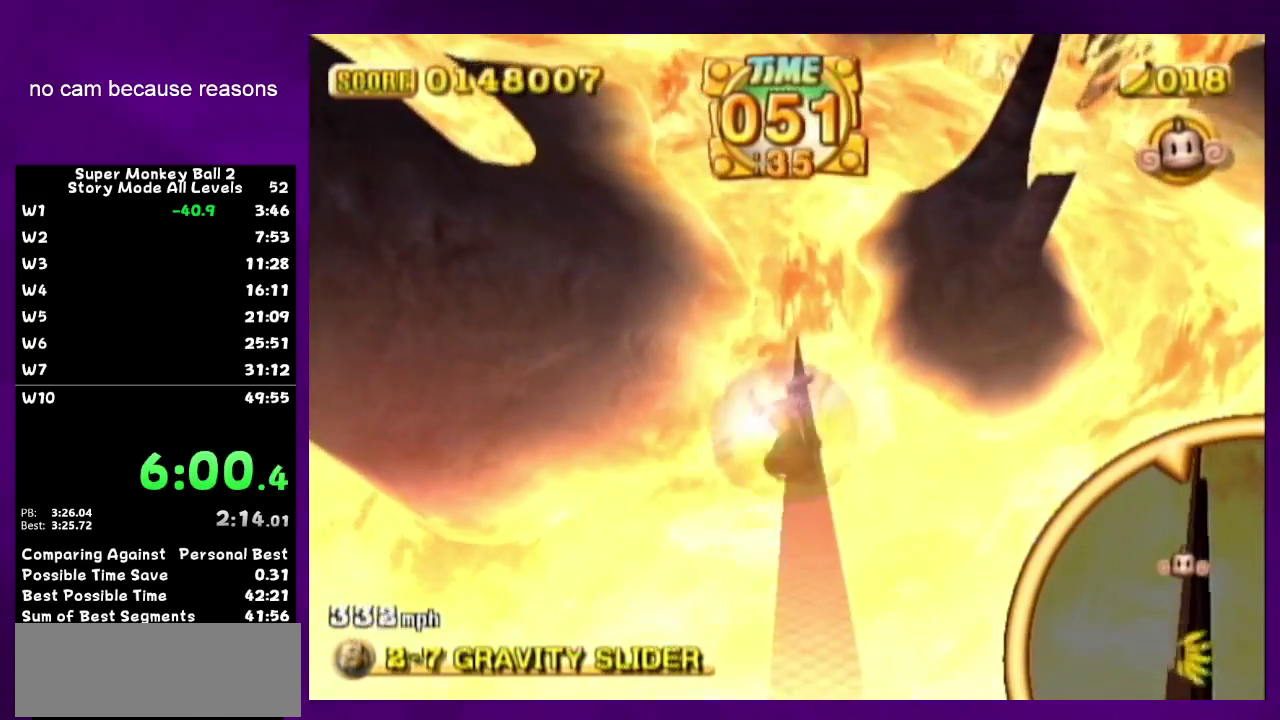
{"buttons": [], "left_stick": "up", "right_stick": "center"}
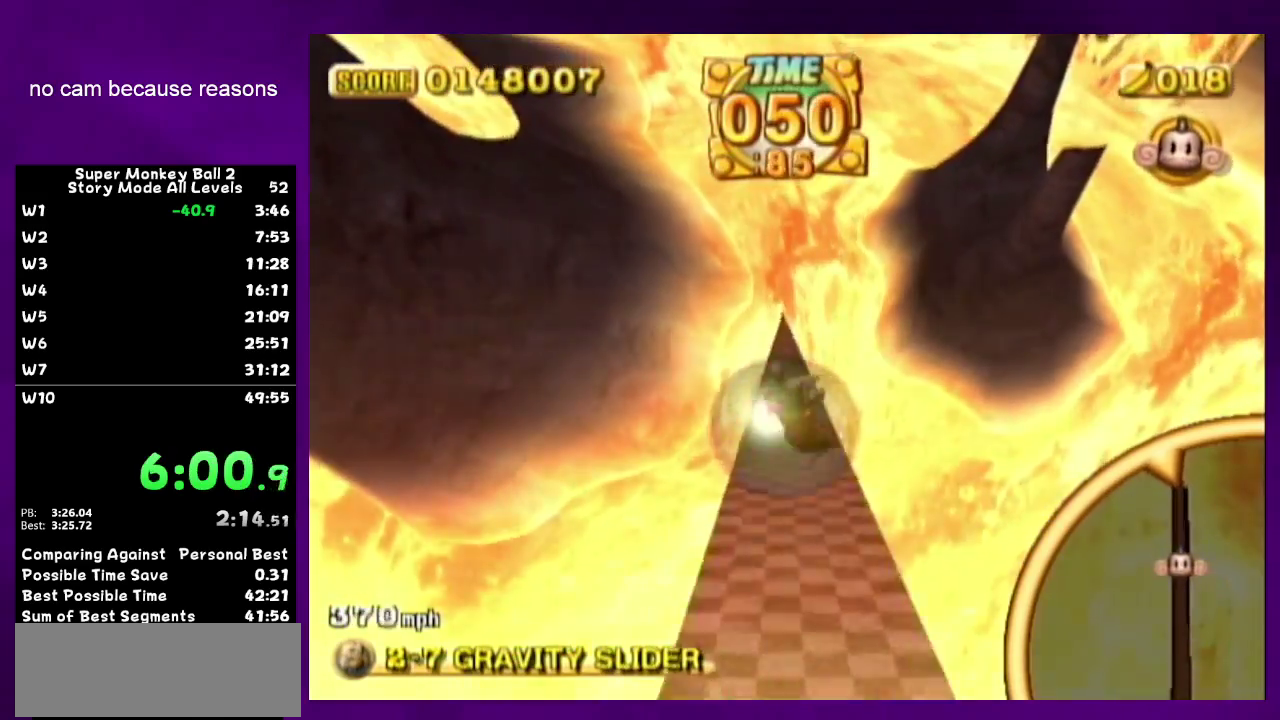
{"buttons": [], "left_stick": "up", "right_stick": "center"}
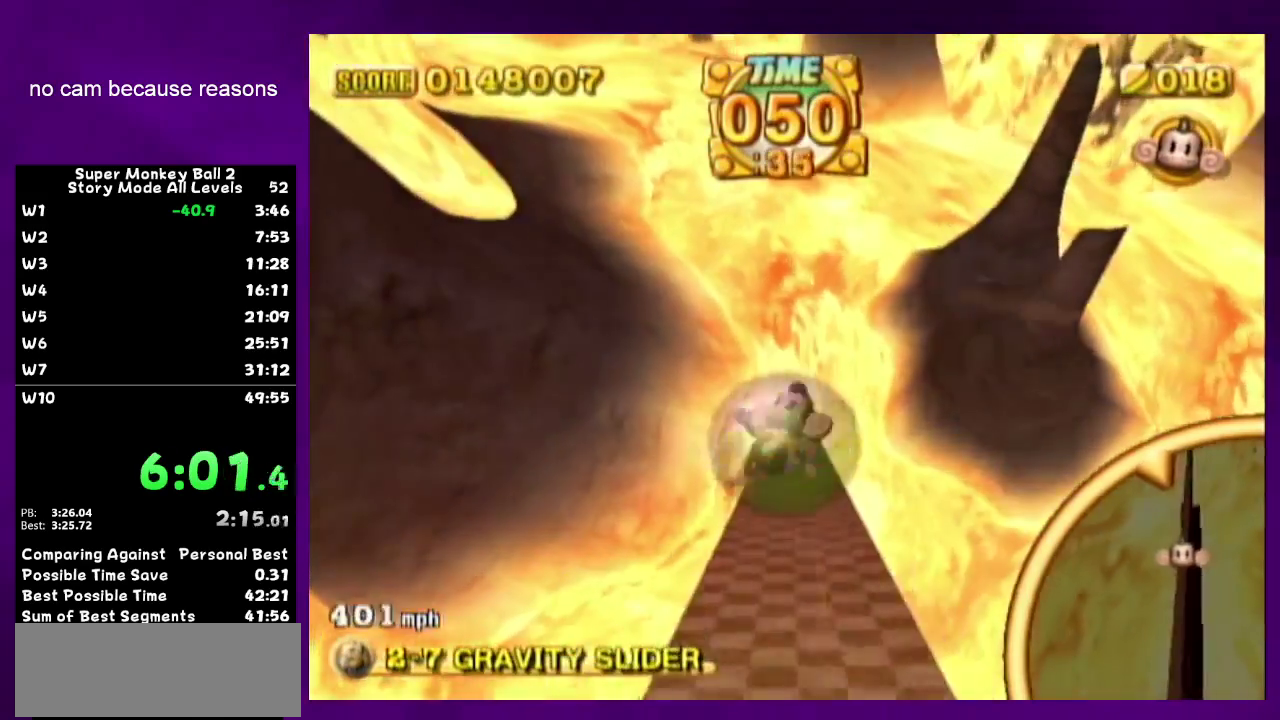
{"buttons": [], "left_stick": "up", "right_stick": "center"}
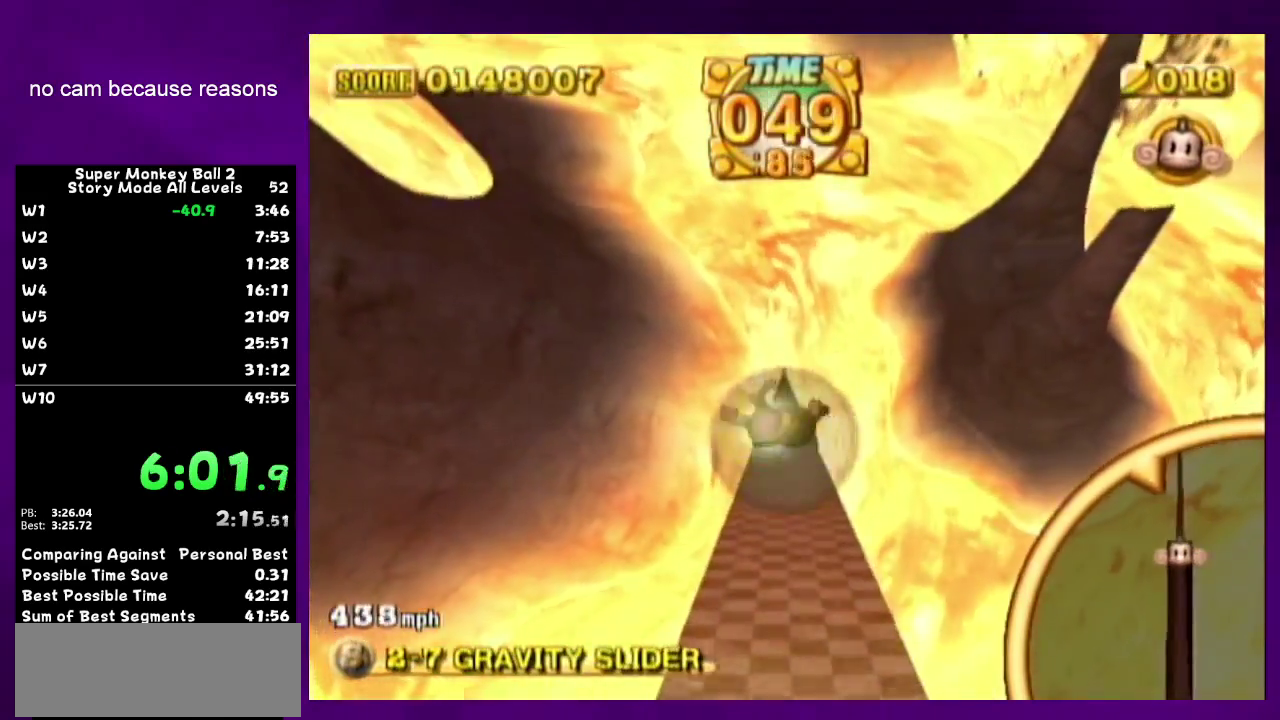
{"buttons": [], "left_stick": "up", "right_stick": "center"}
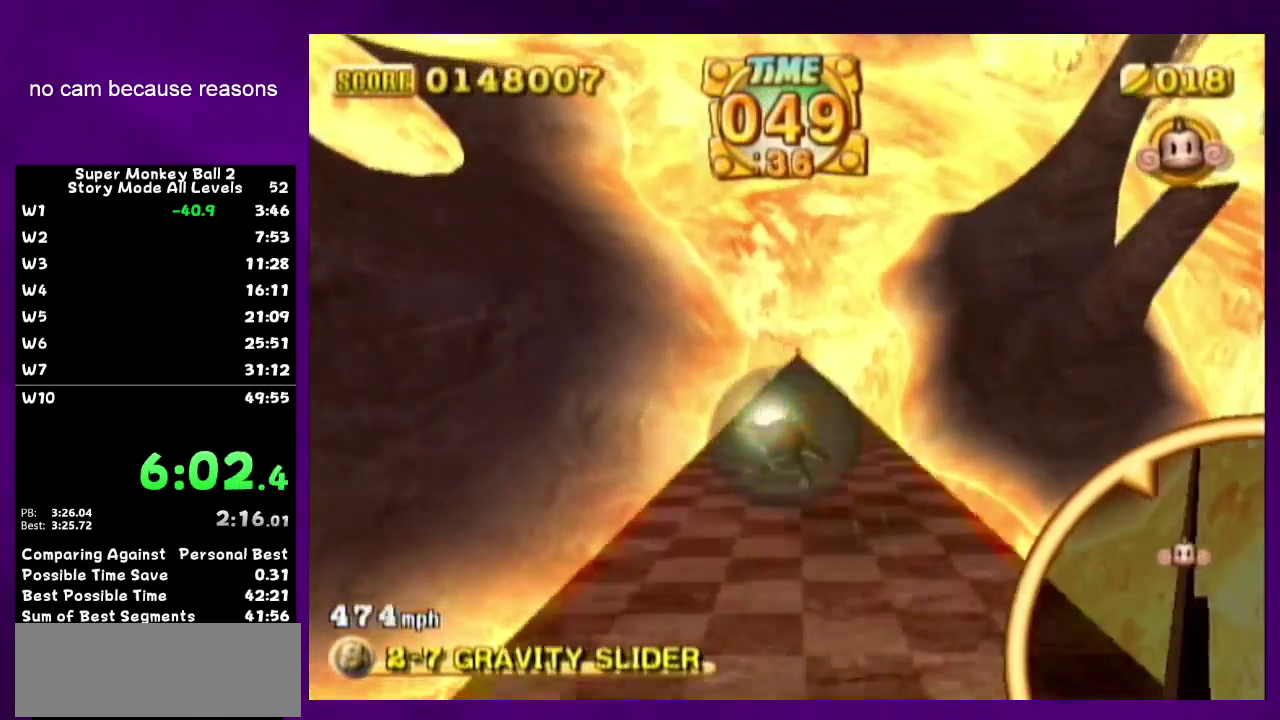
{"buttons": [], "left_stick": "up", "right_stick": "center"}
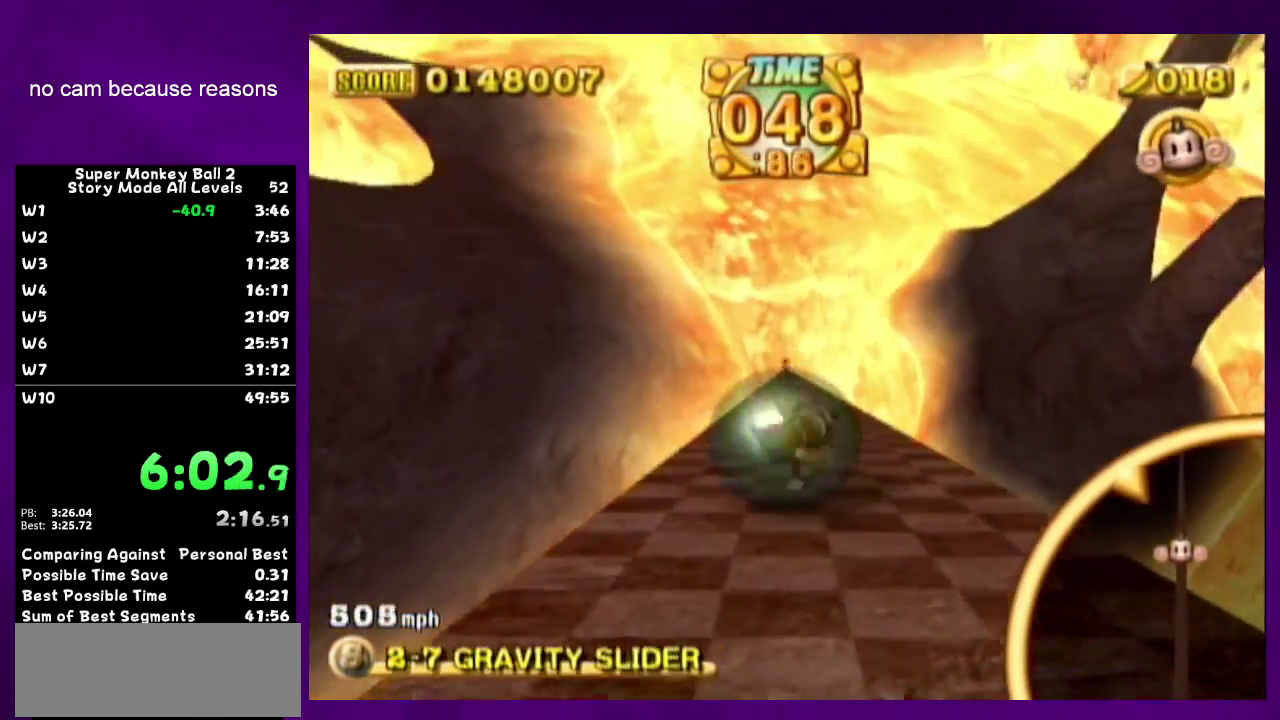
{"buttons": [], "left_stick": "up", "right_stick": "center", "events": [[383, "R1", "down"], [417, "R1", "up"]]}
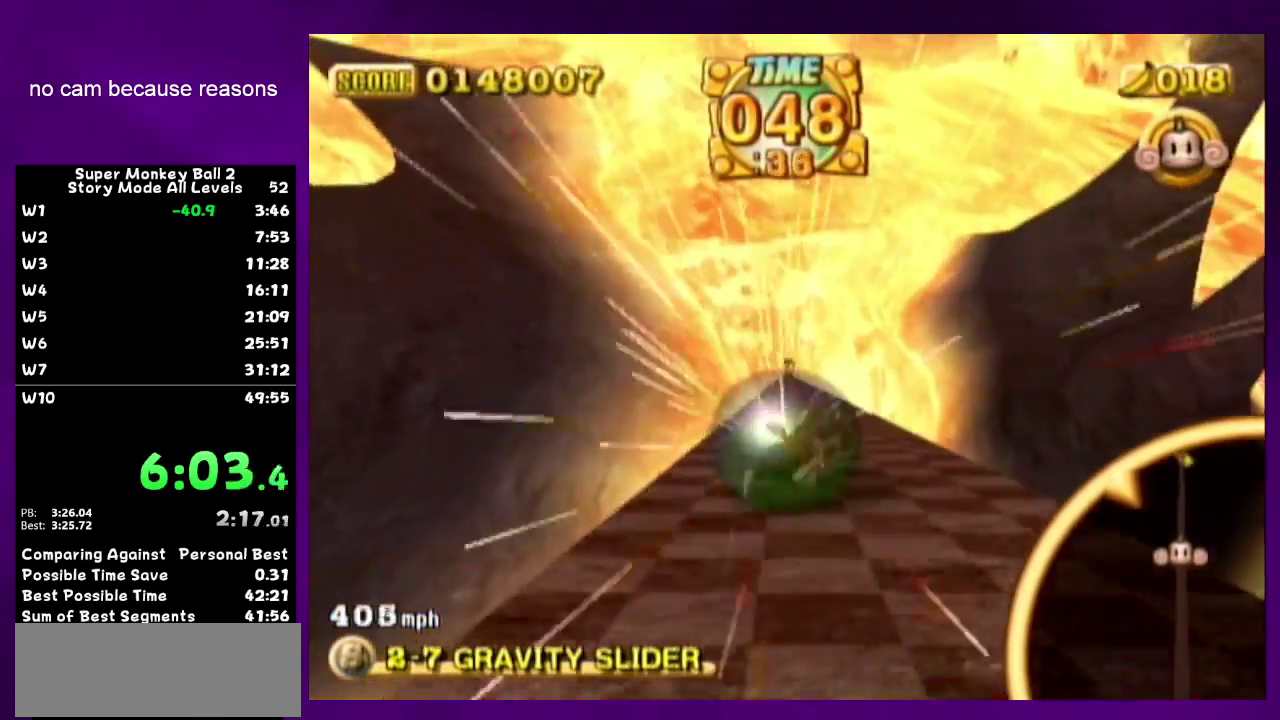
{"buttons": [], "left_stick": "up", "right_stick": "center"}
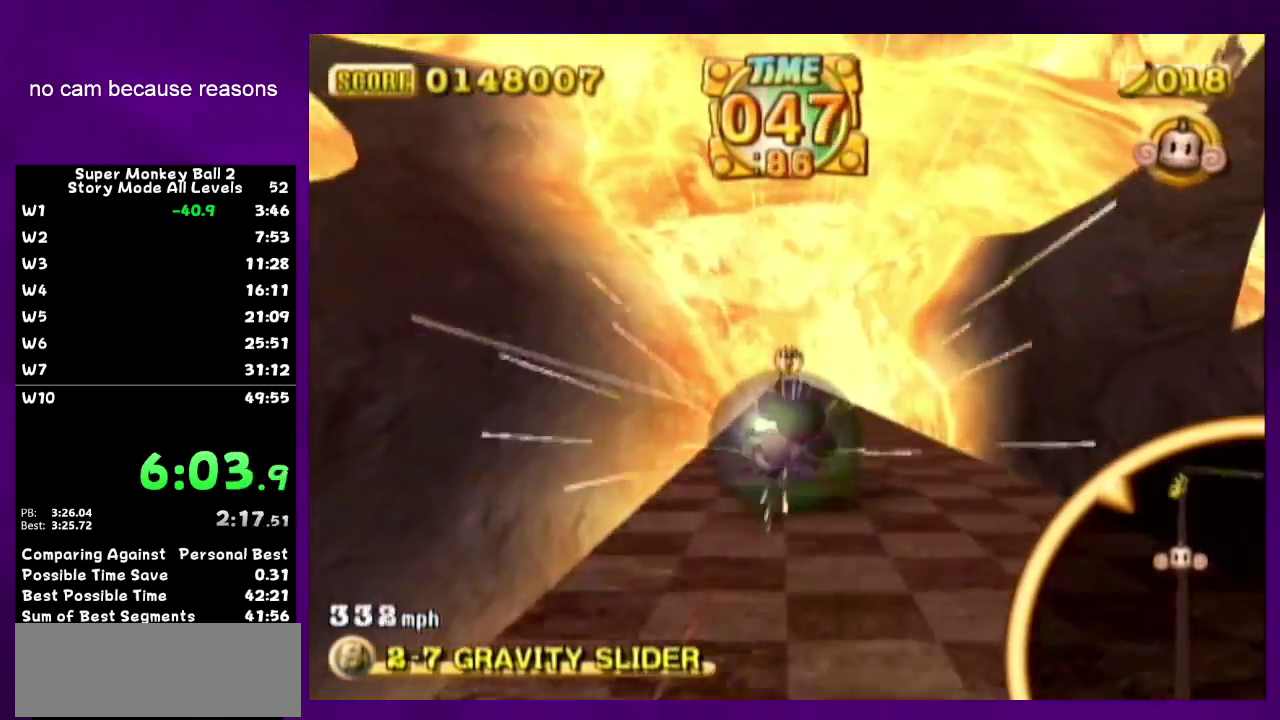
{"buttons": [], "left_stick": "up", "right_stick": "center"}
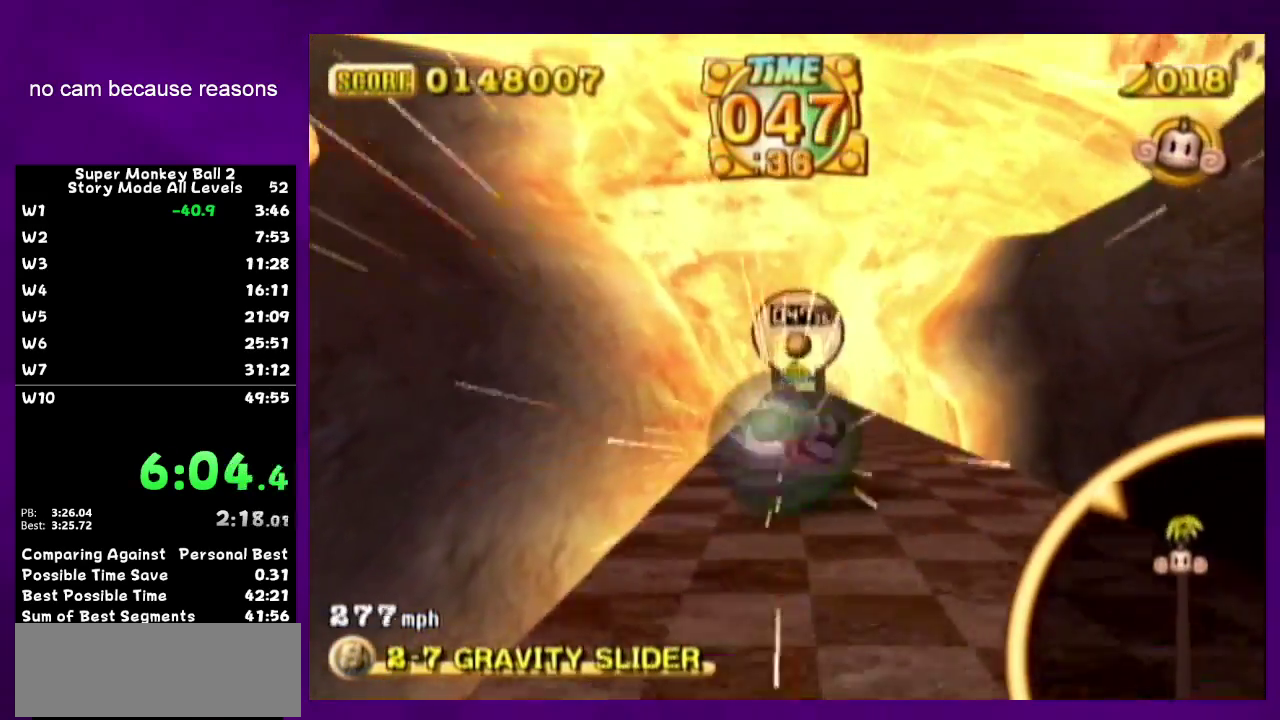
{"buttons": [], "left_stick": "center", "right_stick": "center", "events": [[333, "START", "down"], [400, "left_stick", "center"], [483, "START", "up"]]}
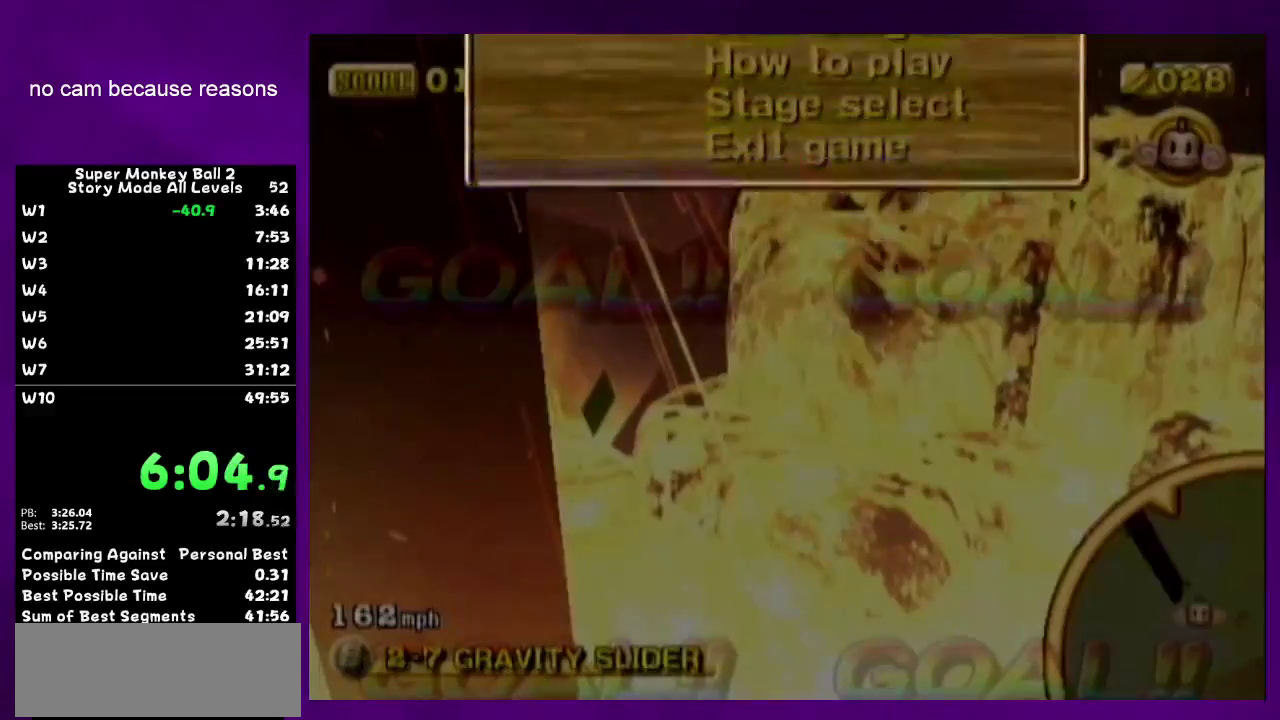
{"buttons": ["A"], "left_stick": "center", "right_stick": "center", "events": [[17, "left_stick", "up"], [150, "left_stick", "center"], [217, "left_stick", "up"], [300, "A", "down"], [300, "left_stick", "center"]]}
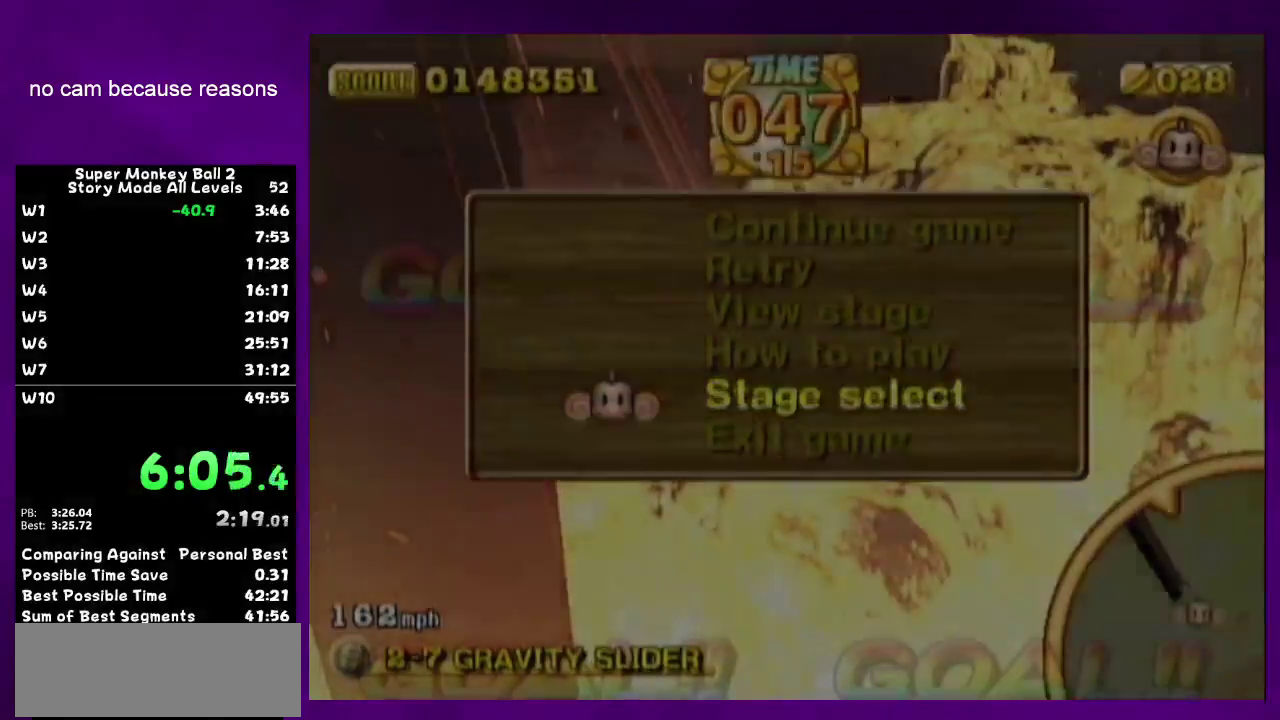
{"buttons": ["A"], "left_stick": "center", "right_stick": "center"}
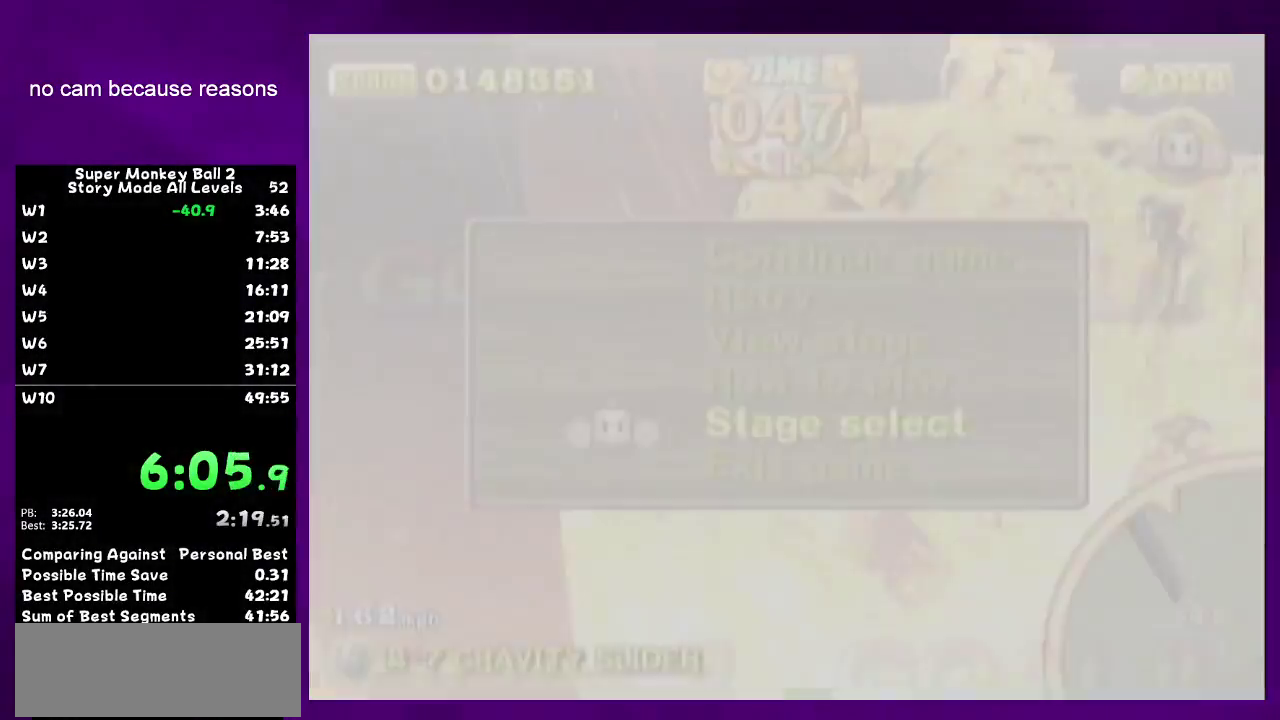
{"buttons": ["A"], "left_stick": "center", "right_stick": "center"}
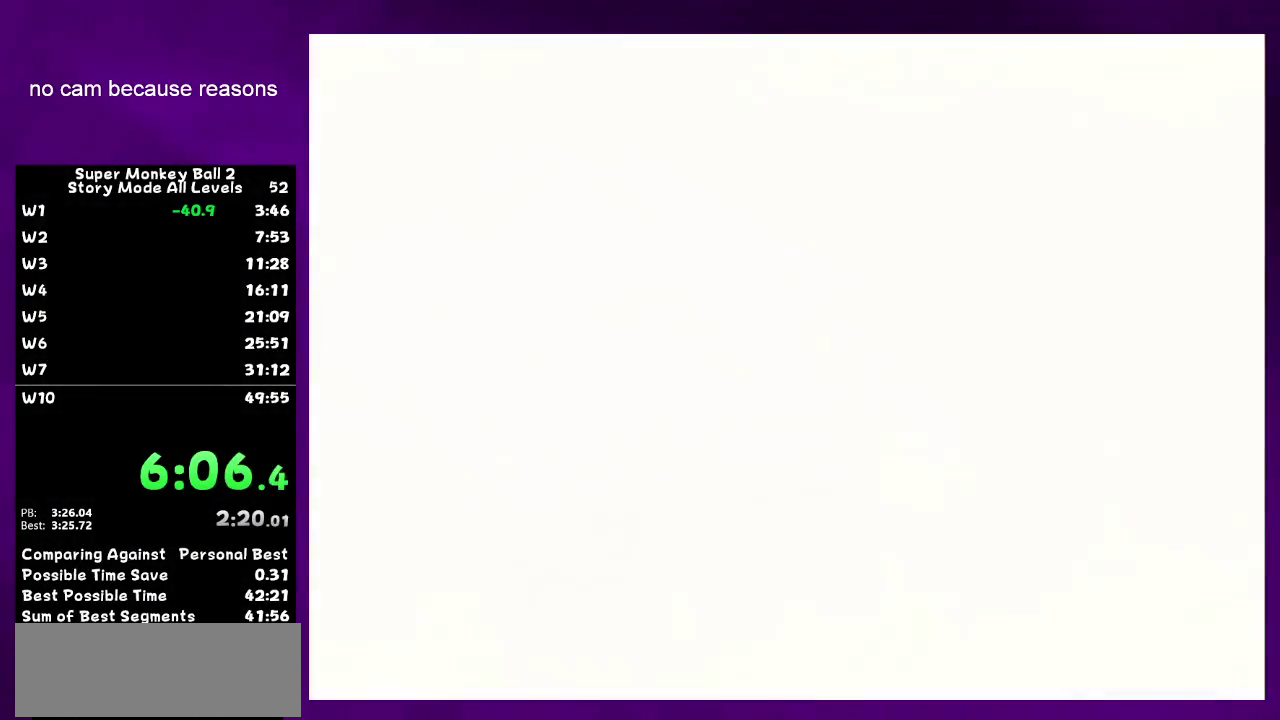
{"buttons": [], "left_stick": "center", "right_stick": "center", "events": [[150, "A", "up"], [200, "A", "down"], [300, "A", "up"], [367, "A", "down"], [400, "A", "up"], [417, "A", "down"], [483, "A", "up"]]}
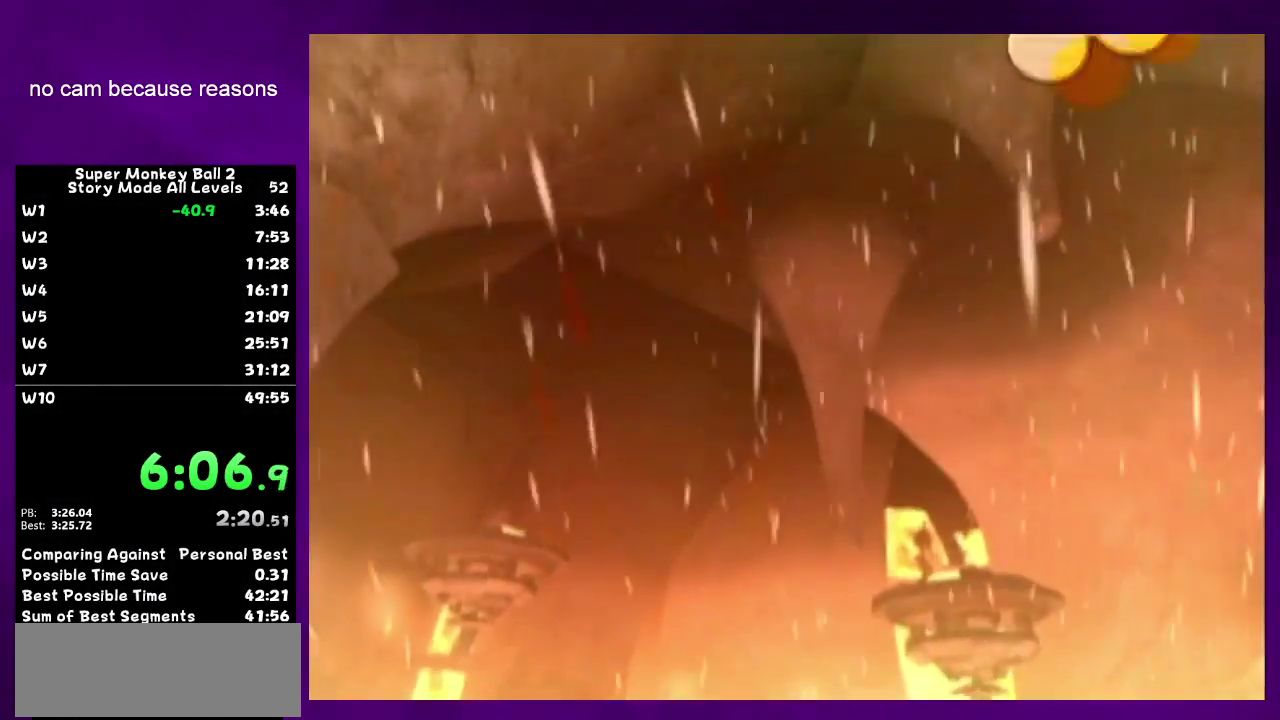
{"buttons": [], "left_stick": "center", "right_stick": "center", "events": [[50, "A", "down"], [83, "A", "up"], [150, "A", "down"], [217, "A", "up"], [250, "A", "down"], [267, "A", "up"], [333, "A", "down"], [400, "A", "up"], [417, "A", "down"], [483, "A", "up"]]}
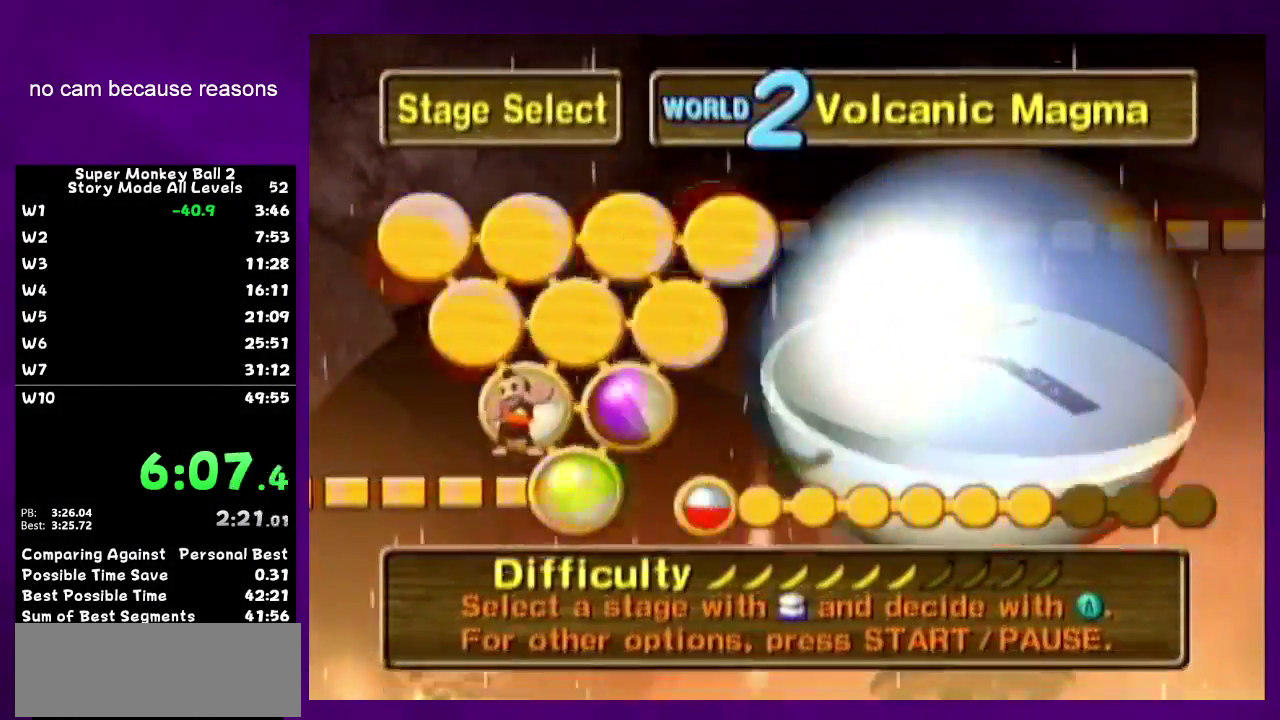
{"buttons": [], "left_stick": "center", "right_stick": "center", "events": [[50, "A", "down"], [83, "A", "up"], [150, "A", "down"], [200, "A", "up"]]}
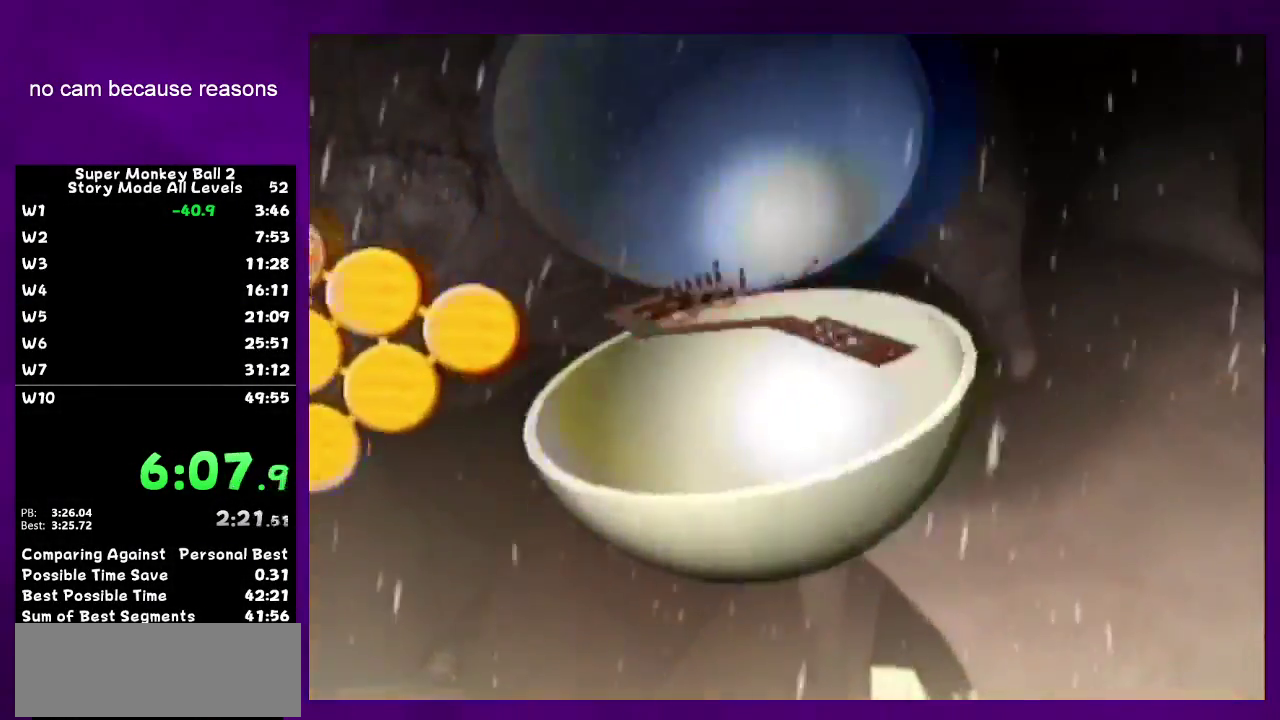
{"buttons": [], "left_stick": "center", "right_stick": "center"}